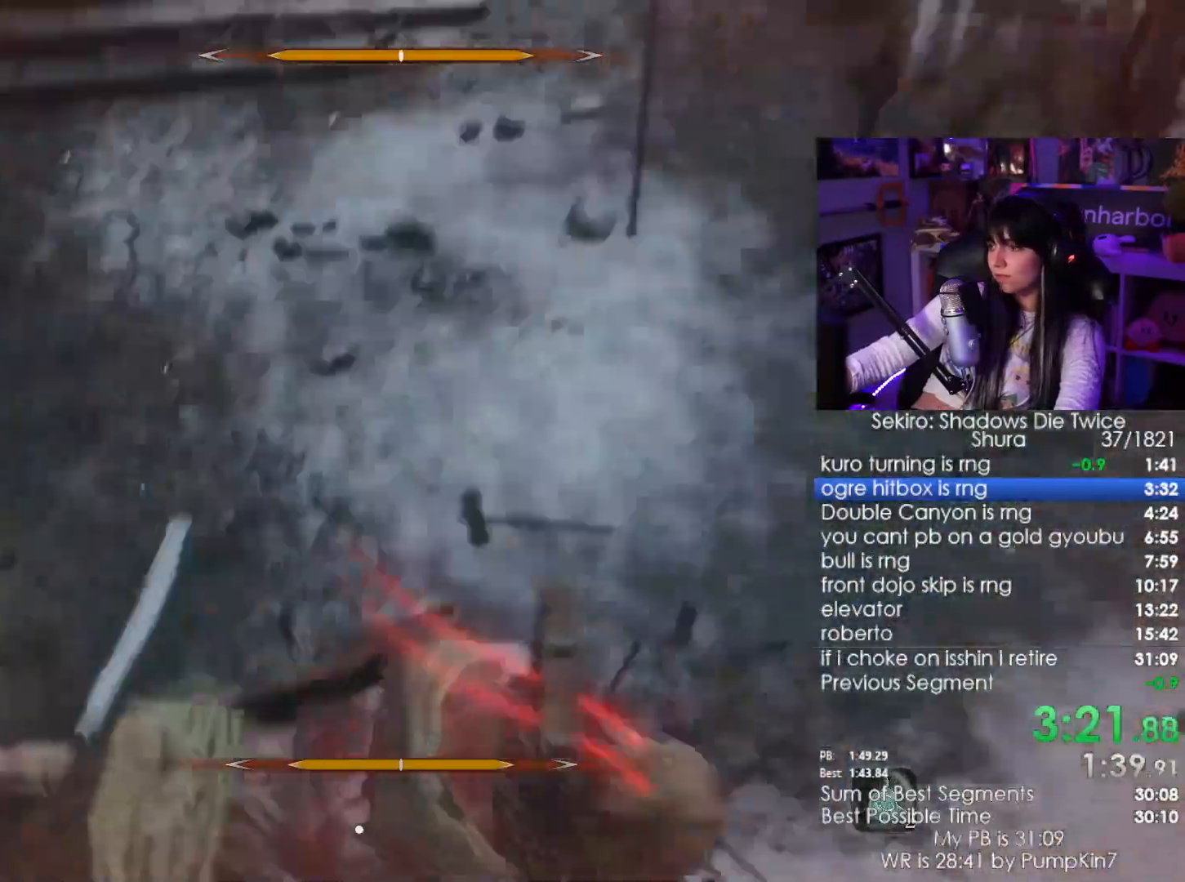
Gameplay with keyboard and mouse; each line is a JSON object with the keys and mouse buttons held at the frame after it. "events" lists presses ("down") and releases ("up") of "1", "2", "3", "4", "5", "a", "alt", "c", "caps_lock", "ctrl", "d", "e", "f", "g", "q", "r", "s", "shift", "space", "t", "tab", "v", "w", "x", "z", "mouse_left", "mouse_wheel" and "mouse_right" between this image and that frame as [ms after this image, input, new state], when the widget could be followed in between. "mouse_left", "mouse_wheel", "mouse_right" = the "left", "wheel", "right" buttons of the "mouse" list. No other keys are recorded. "wheel" means that the mouse wheel is clicked or scrolled. Not read: mouse_move.
{"keys": [], "mouse": ["left"], "events": [[50, "mouse_left", "down"], [167, "mouse_left", "up"], [300, "mouse_left", "down"], [317, "mouse_left", "up"], [483, "mouse_left", "down"]]}
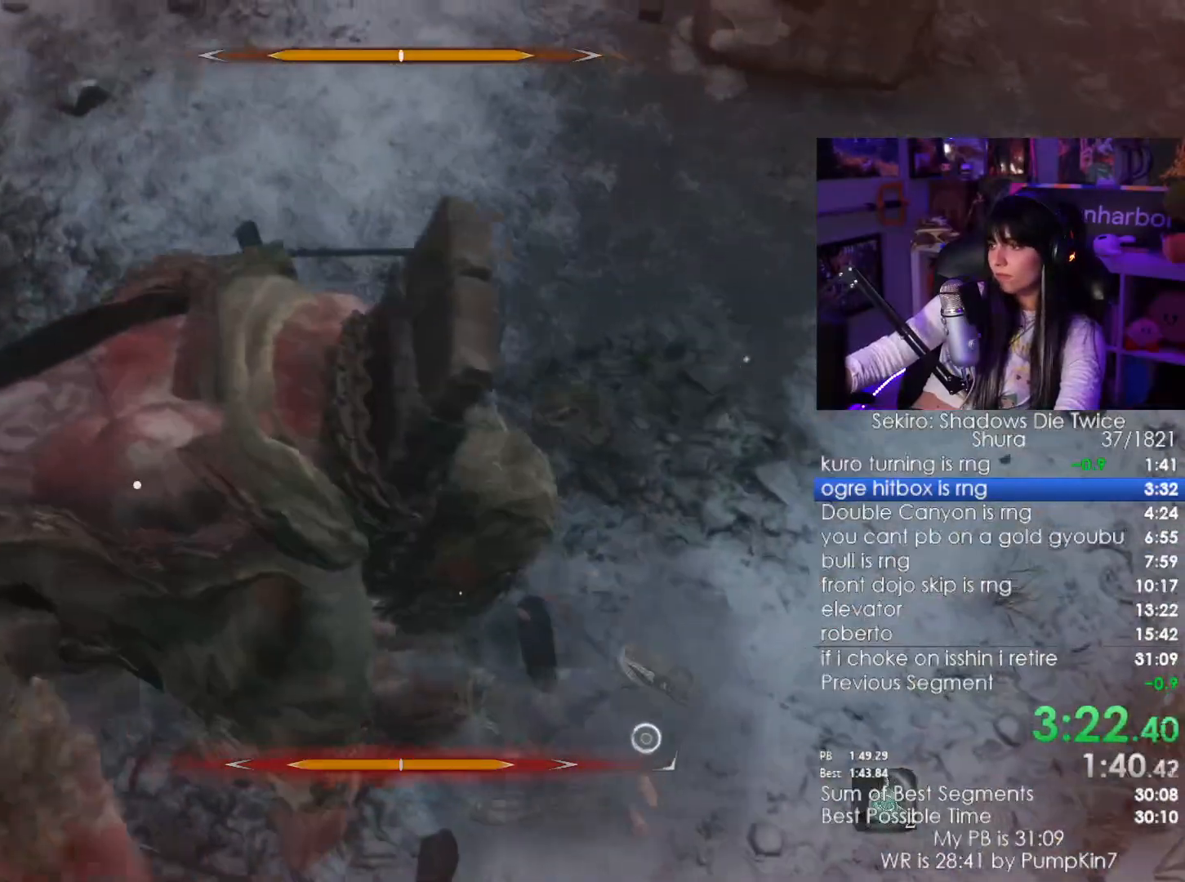
{"keys": [], "mouse": [], "events": [[67, "mouse_left", "up"], [183, "mouse_left", "down"], [233, "mouse_left", "up"], [317, "mouse_left", "down"], [417, "mouse_left", "up"]]}
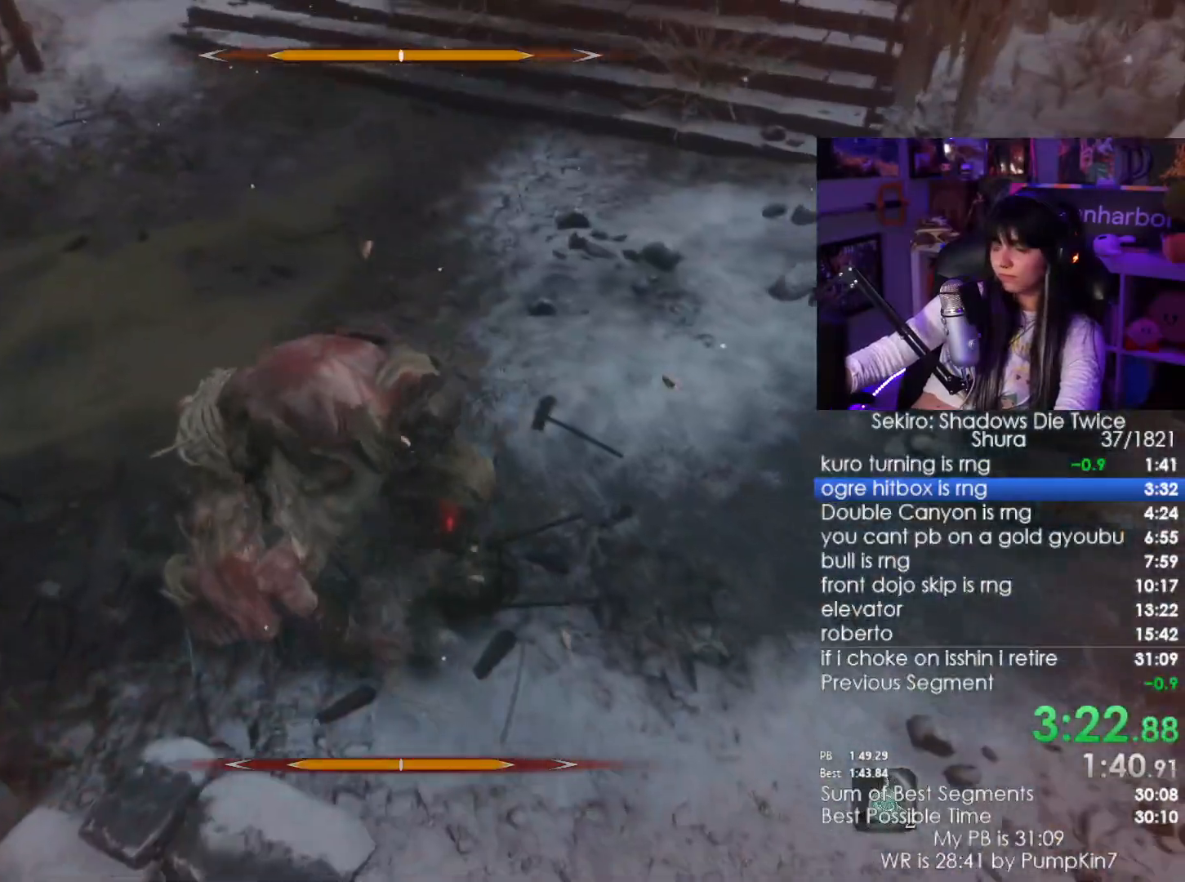
{"keys": [], "mouse": ["left"], "events": [[150, "mouse_left", "down"], [250, "mouse_left", "up"], [433, "mouse_left", "down"]]}
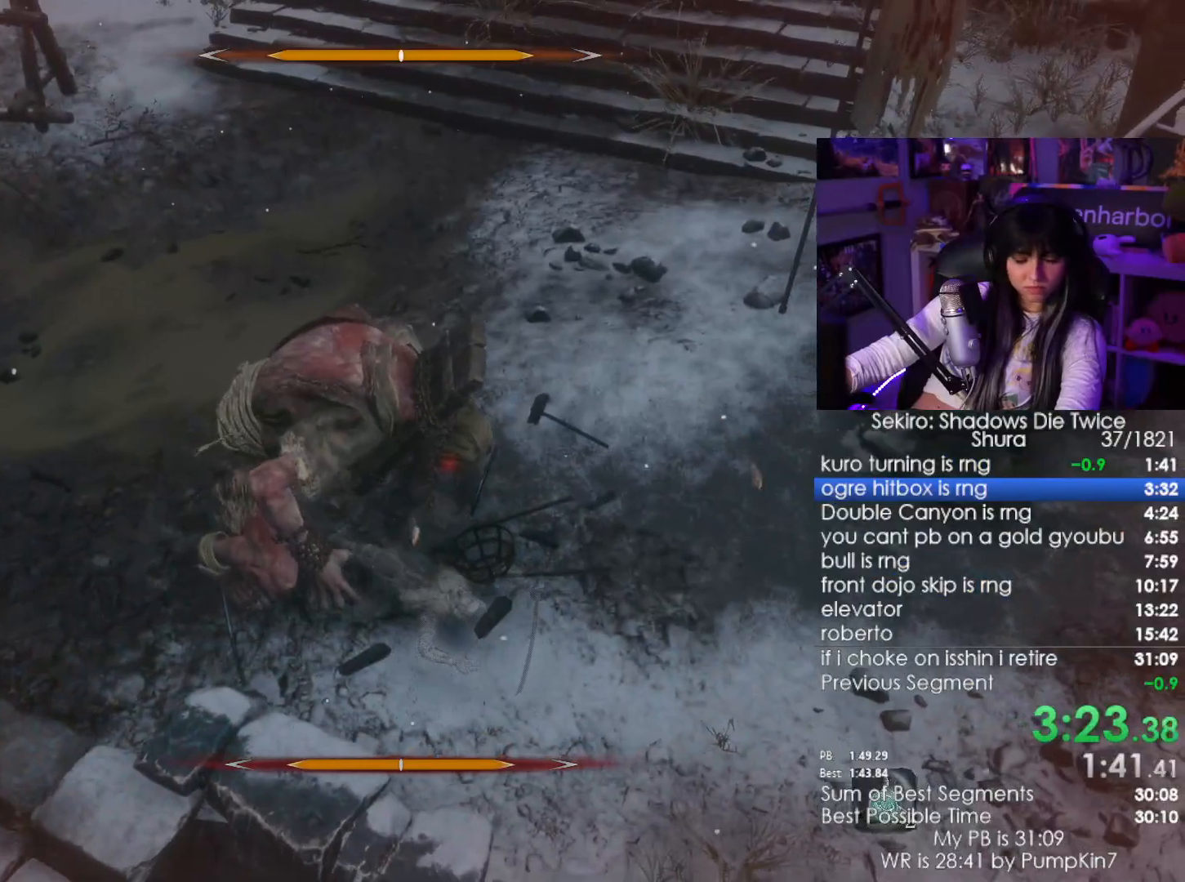
{"keys": [], "mouse": [], "events": [[17, "mouse_left", "up"], [250, "mouse_left", "down"], [350, "mouse_left", "up"]]}
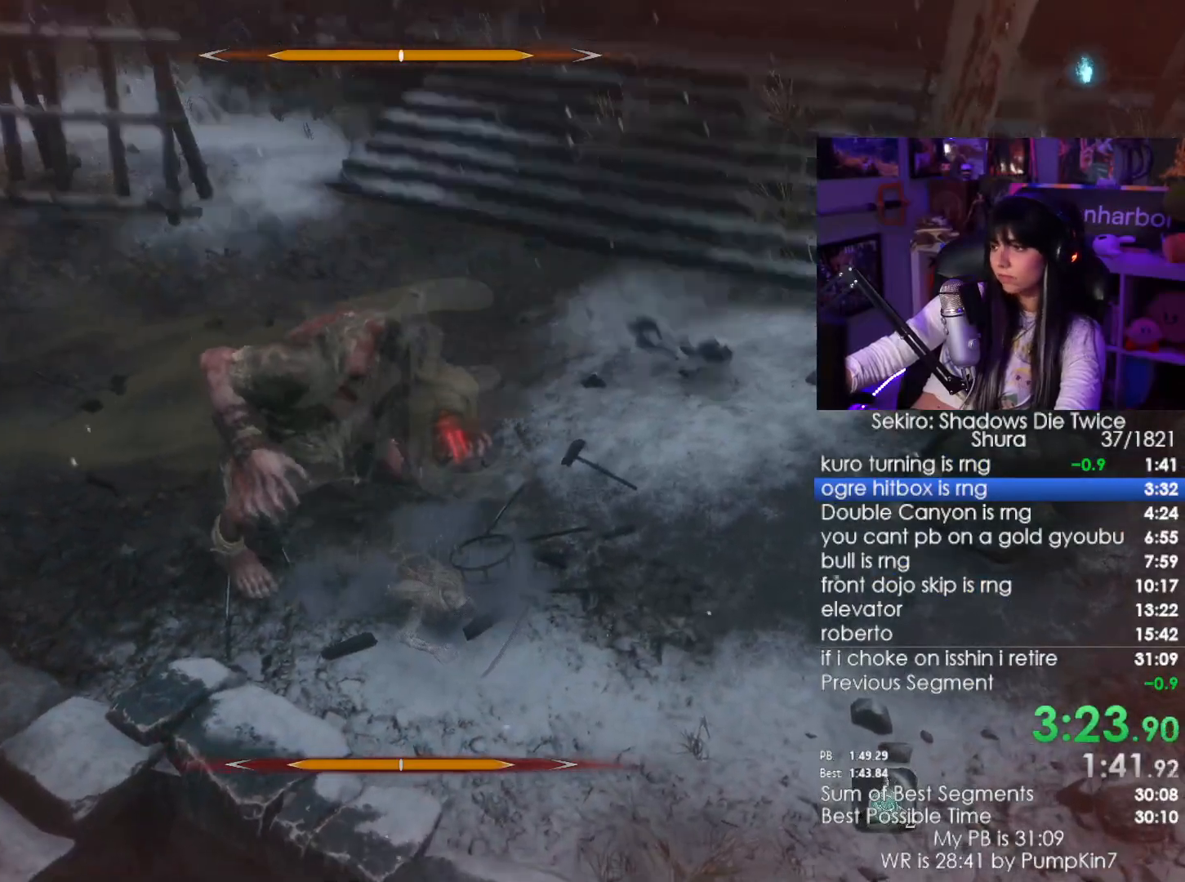
{"keys": [], "mouse": [], "events": [[183, "mouse_left", "down"], [250, "mouse_left", "up"]]}
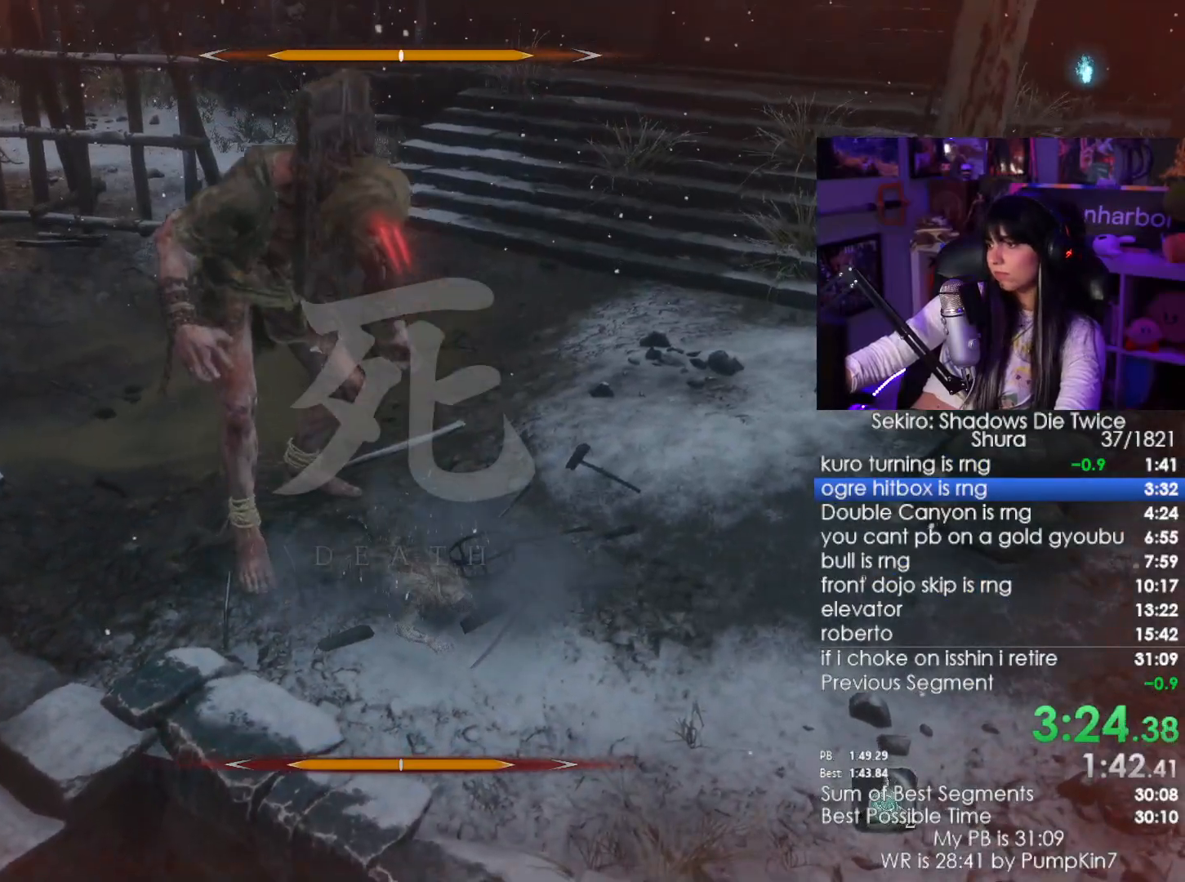
{"keys": ["tab"], "mouse": [], "events": [[433, "tab", "down"]]}
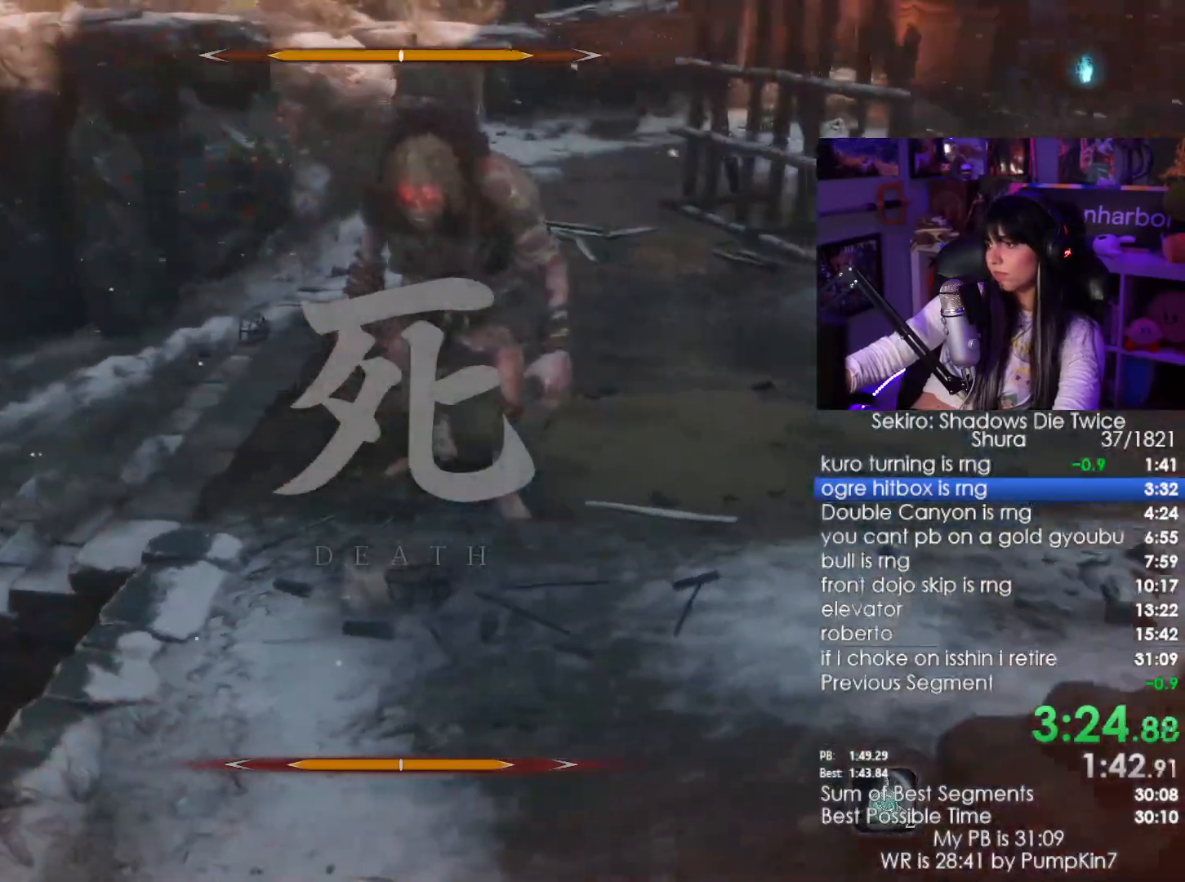
{"keys": [], "mouse": [], "events": [[17, "tab", "up"], [200, "mouse_left", "down"], [283, "mouse_left", "up"]]}
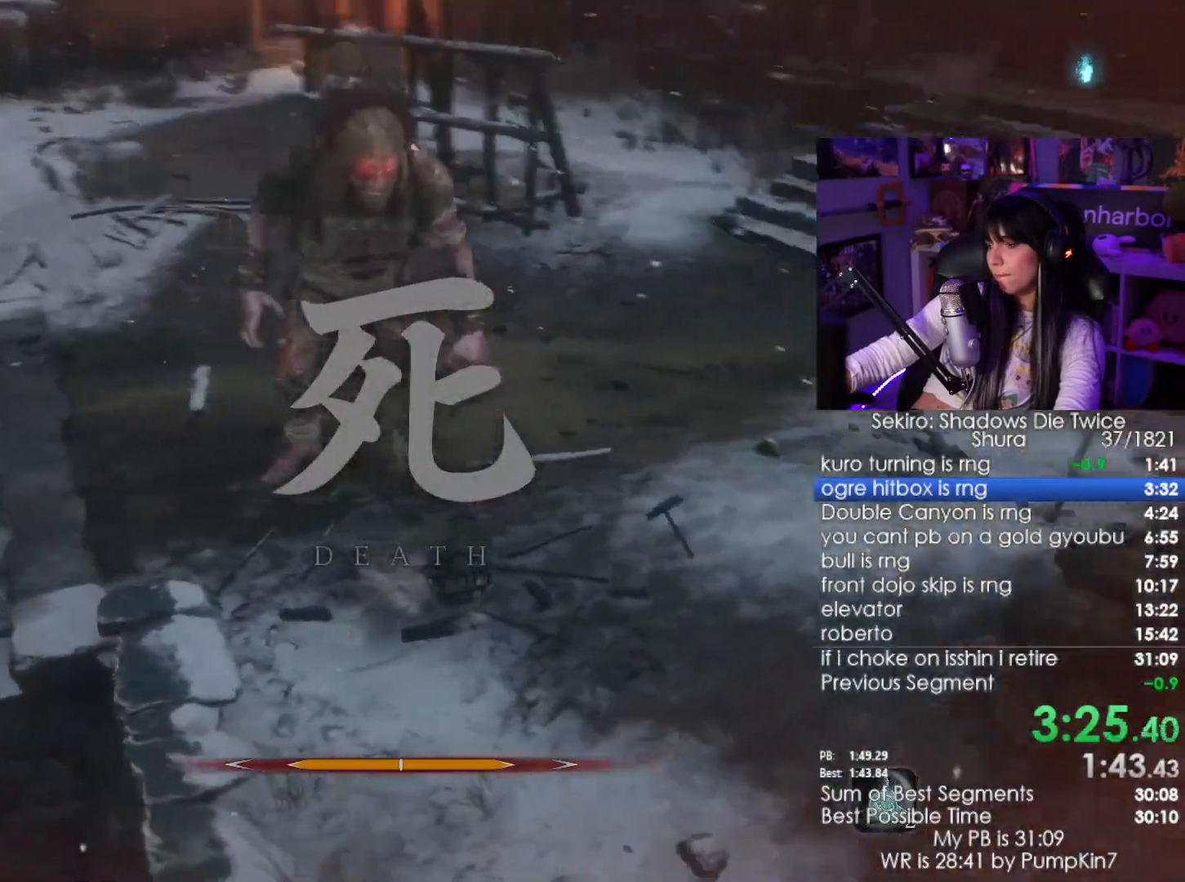
{"keys": [], "mouse": [], "events": [[83, "mouse_left", "down"], [183, "mouse_left", "up"], [267, "mouse_left", "down"], [367, "mouse_left", "up"]]}
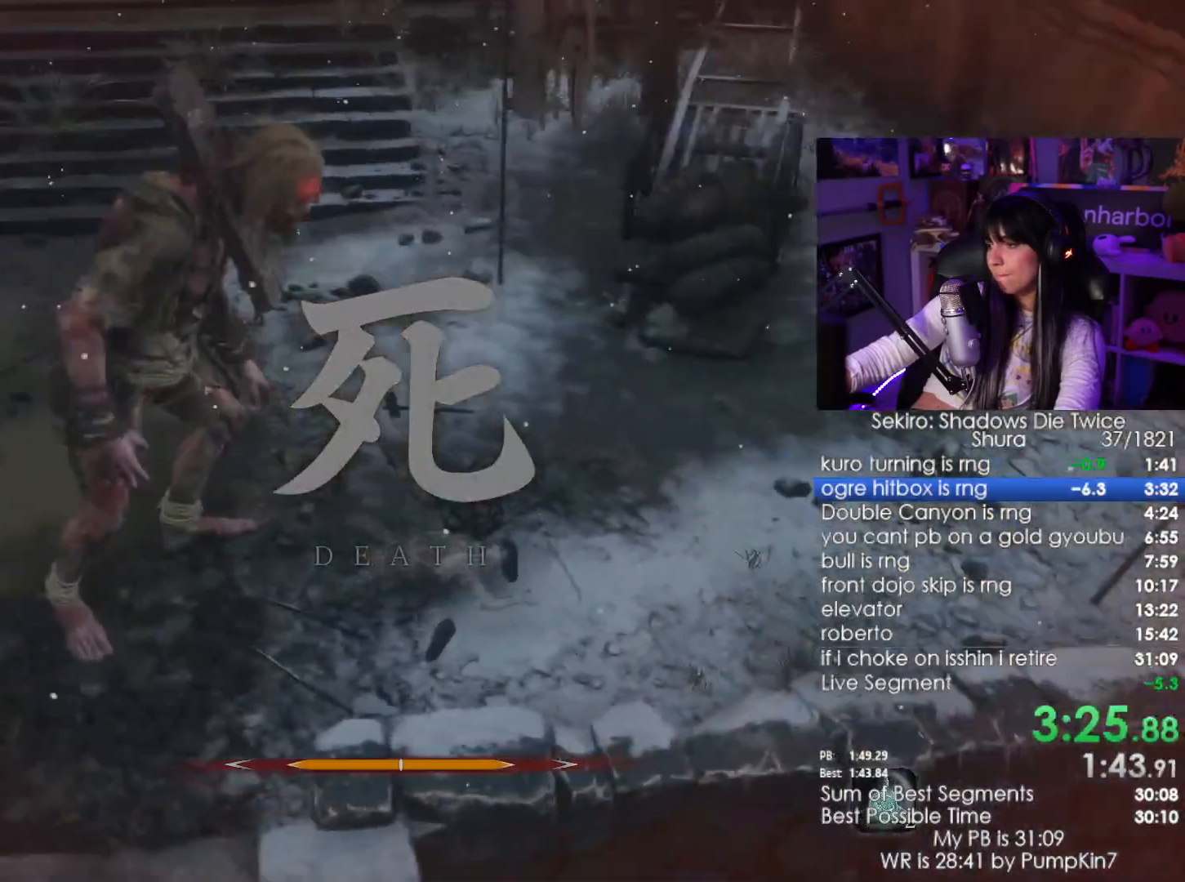
{"keys": [], "mouse": [], "events": [[100, "mouse_left", "down"], [133, "mouse_left", "up"], [283, "mouse_left", "down"], [383, "mouse_left", "up"]]}
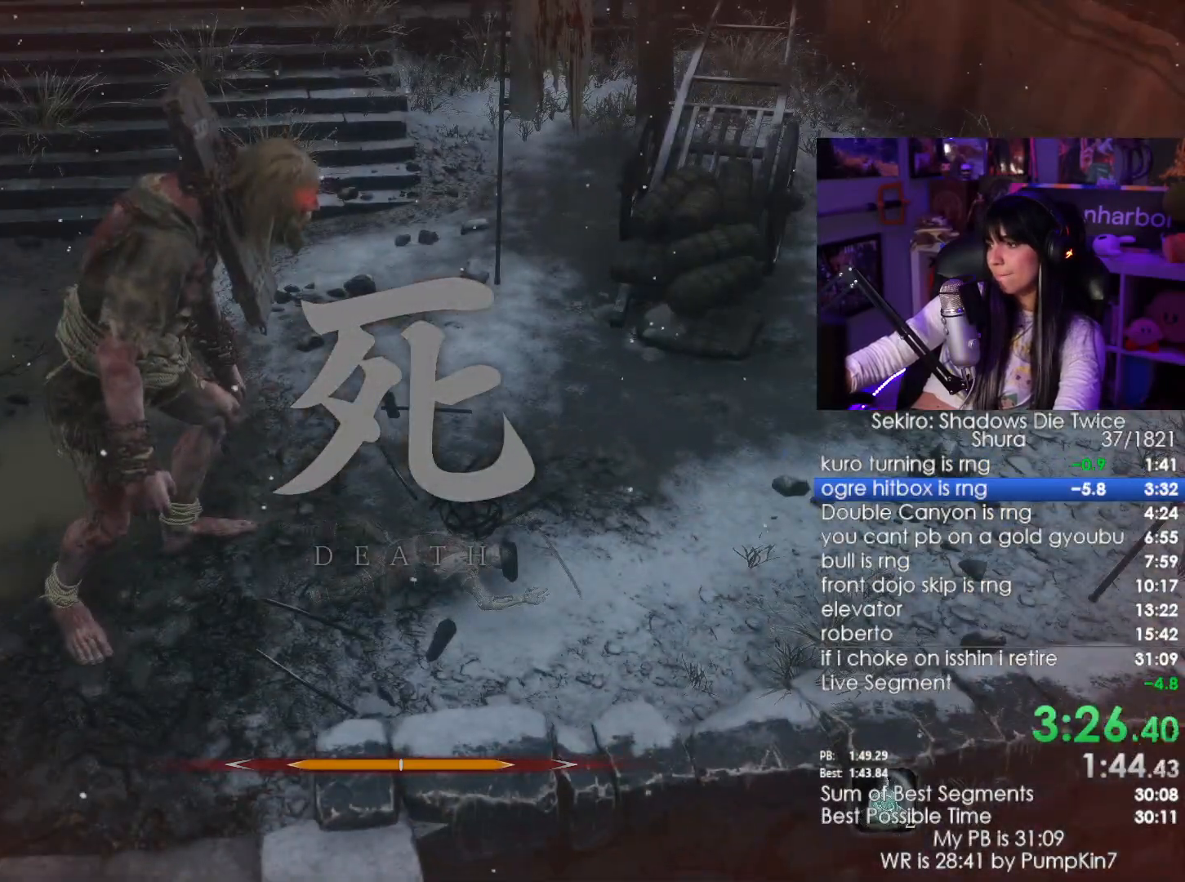
{"keys": [], "mouse": [], "events": [[67, "tab", "down"], [167, "tab", "up"], [250, "tab", "down"], [300, "tab", "up"], [400, "tab", "down"], [450, "tab", "up"]]}
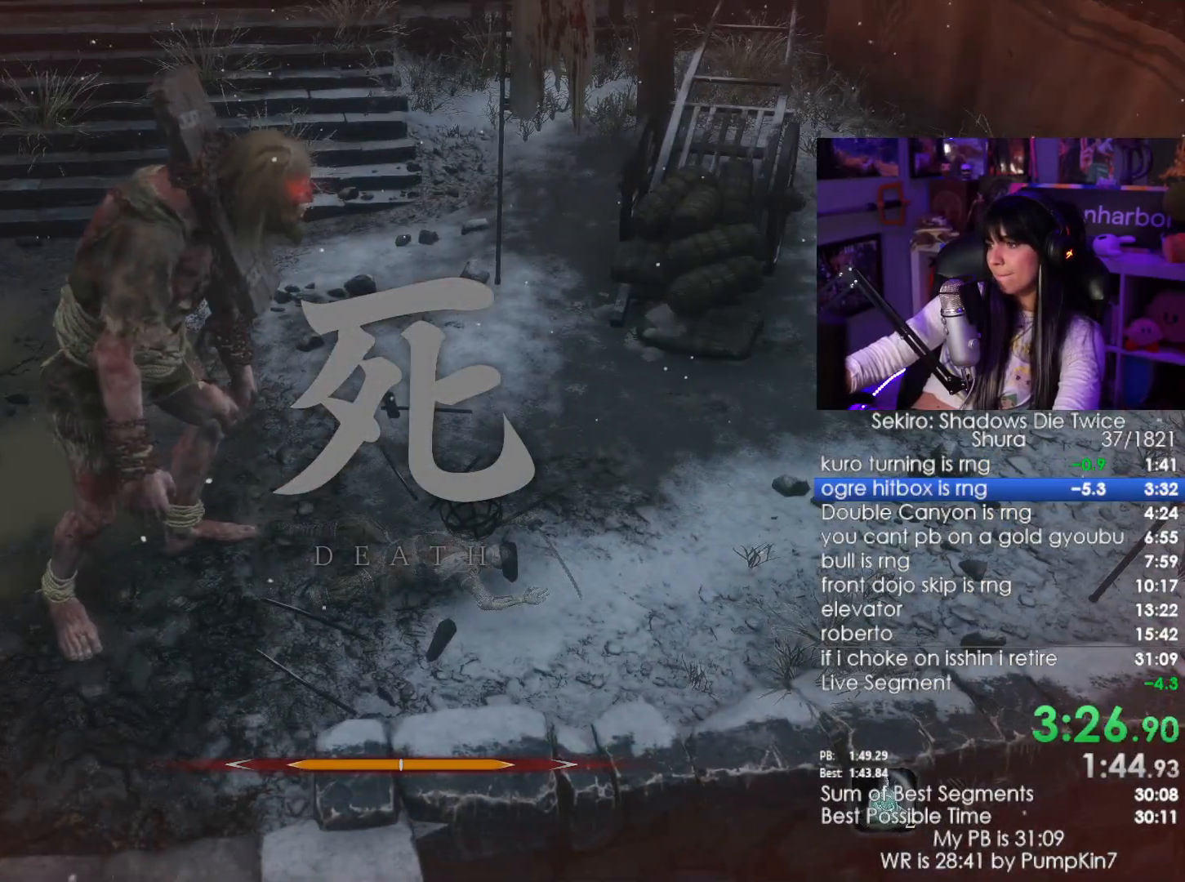
{"keys": [], "mouse": [], "events": [[33, "tab", "down"], [83, "tab", "up"], [183, "tab", "down"], [233, "tab", "up"], [317, "tab", "down"], [417, "tab", "up"]]}
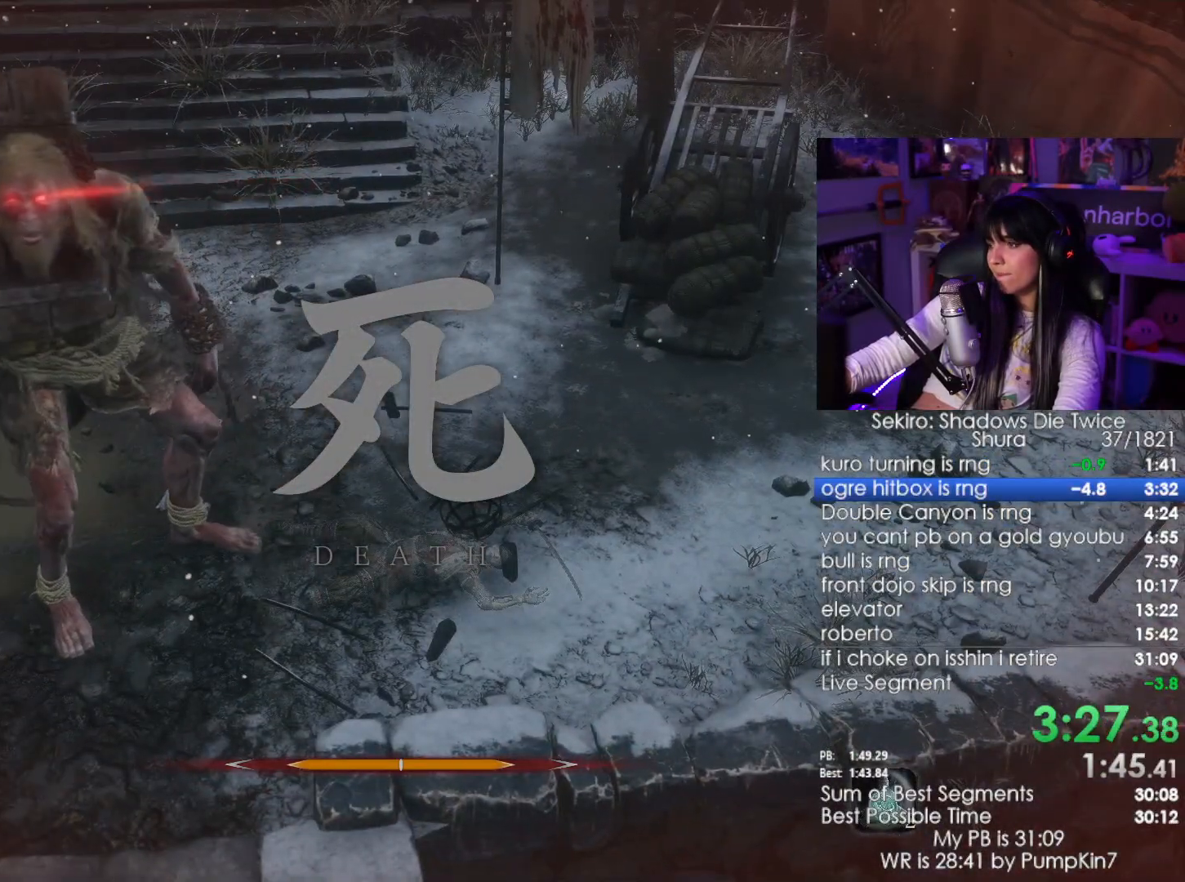
{"keys": [], "mouse": [], "events": []}
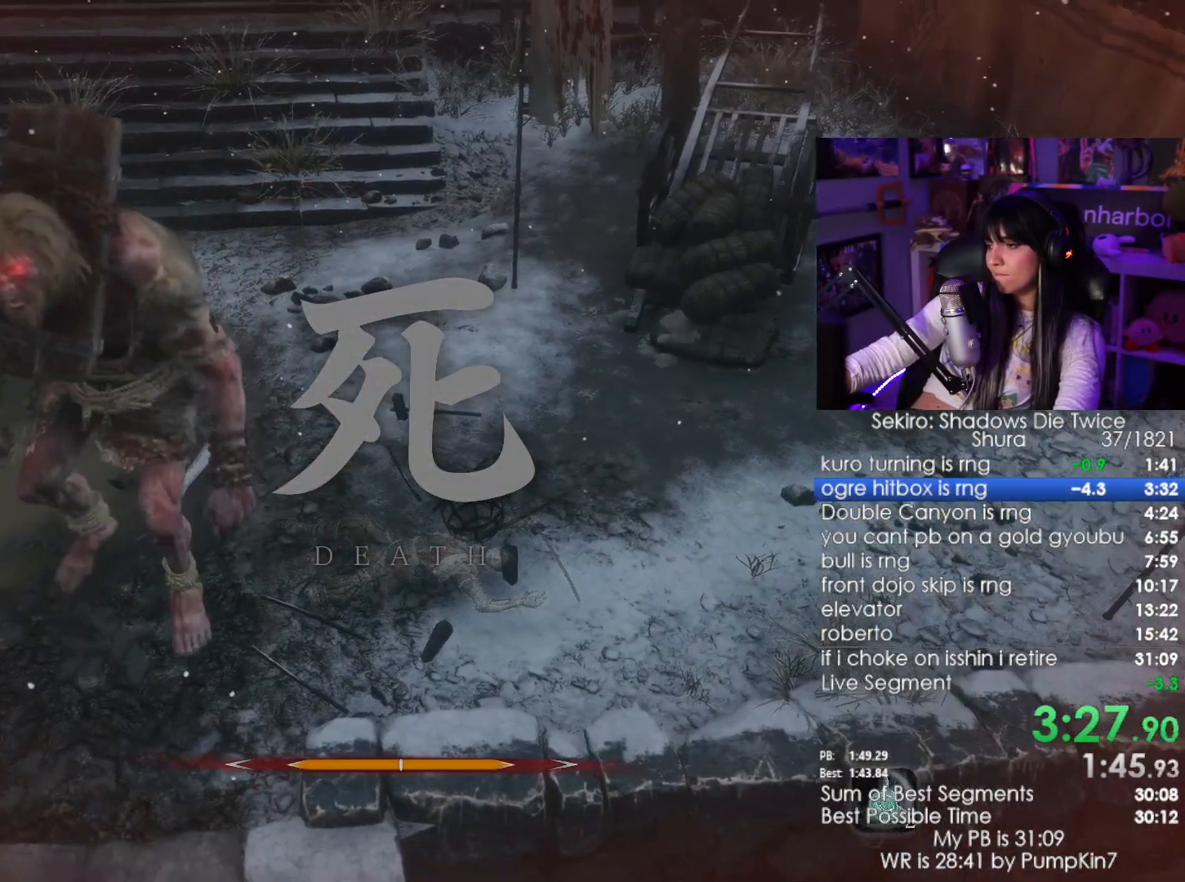
{"keys": [], "mouse": [], "events": []}
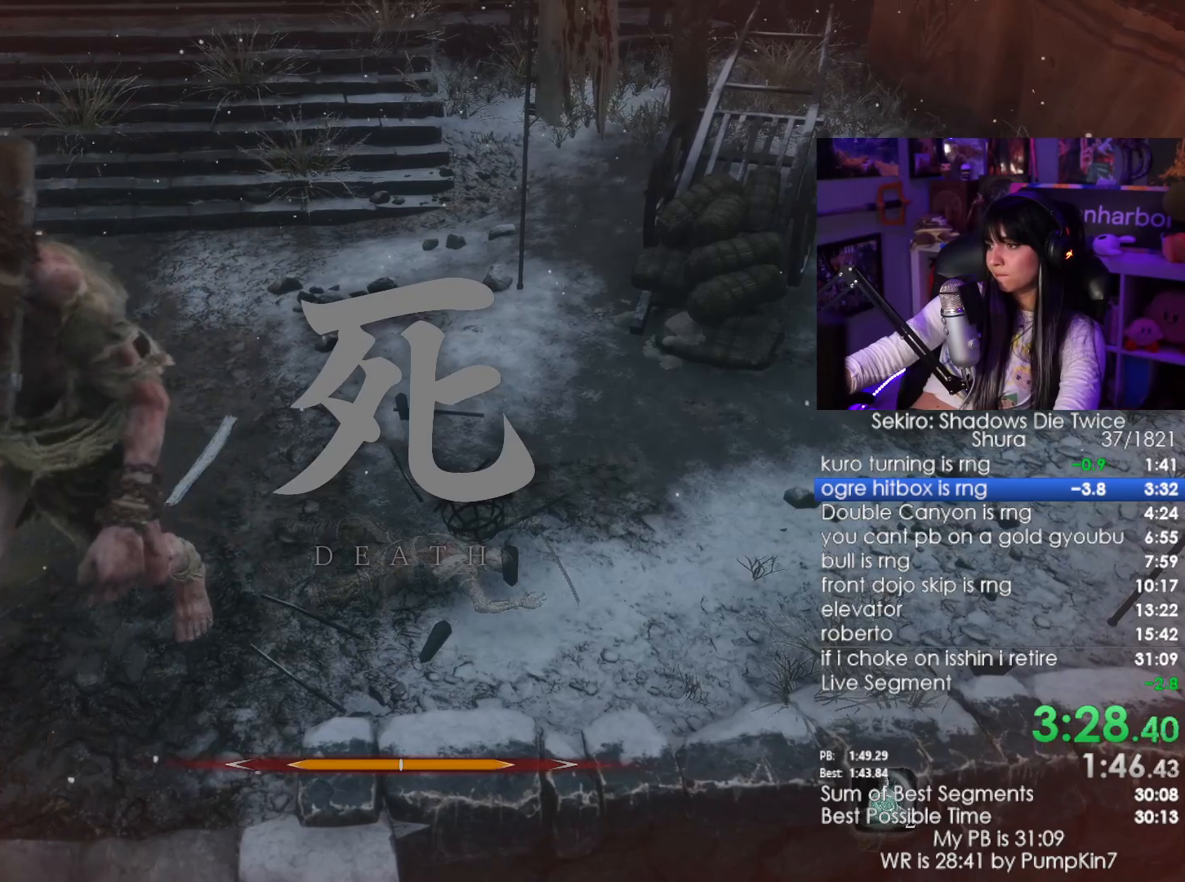
{"keys": [], "mouse": ["left"], "events": [[133, "mouse_left", "down"], [233, "mouse_left", "up"], [467, "mouse_left", "down"]]}
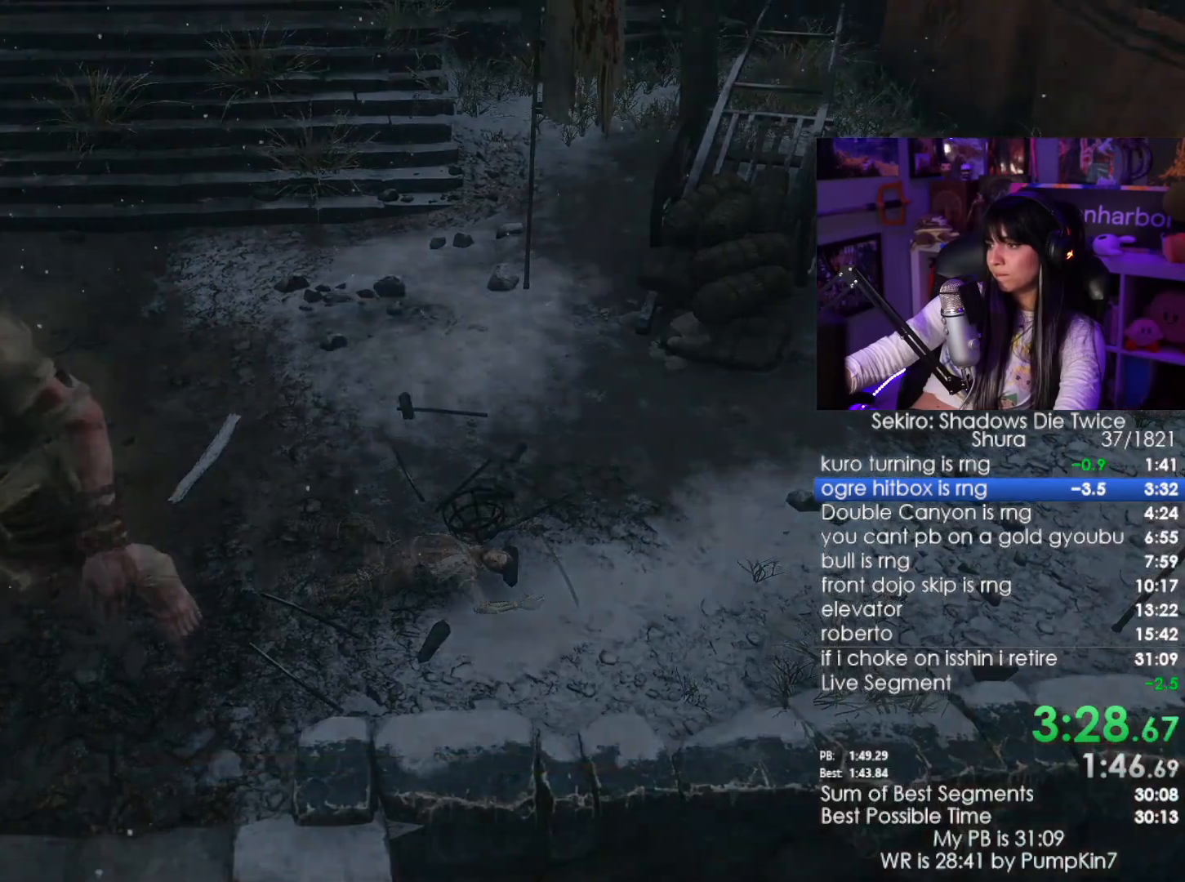
{"keys": [], "mouse": [], "events": [[100, "mouse_left", "up"]]}
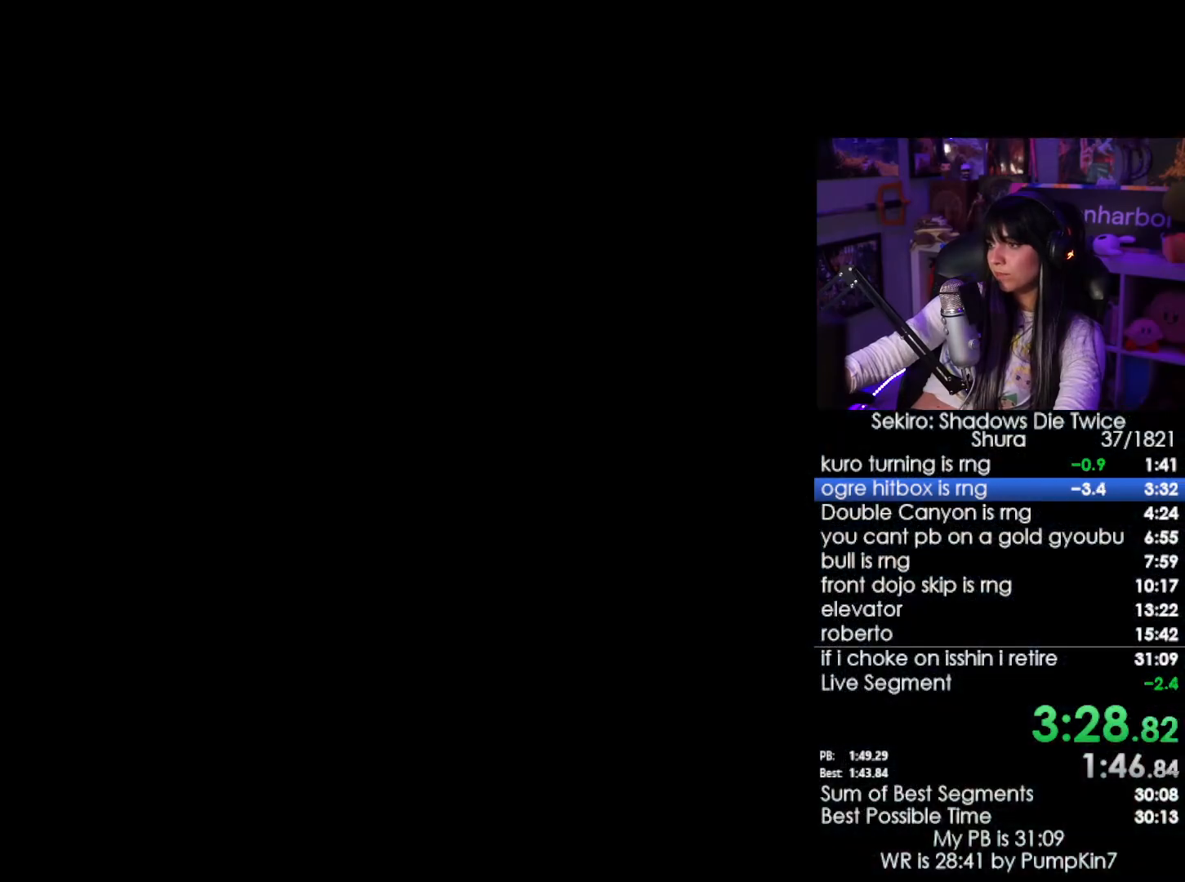
{"keys": [], "mouse": [], "events": [[117, "tab", "down"], [167, "tab", "up"], [250, "tab", "down"], [300, "tab", "up"], [400, "tab", "down"], [450, "tab", "up"]]}
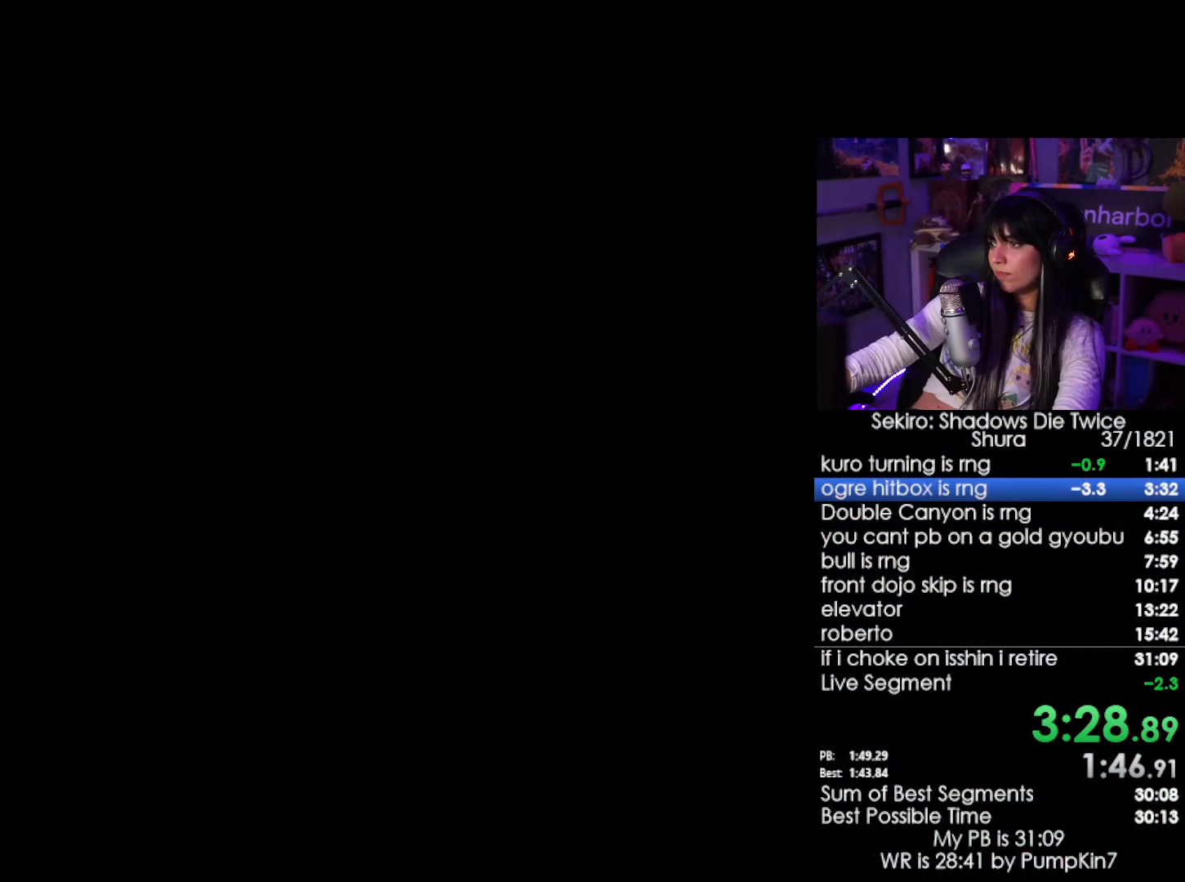
{"keys": [], "mouse": [], "events": [[33, "tab", "down"], [83, "tab", "up"], [183, "mouse_left", "down"], [183, "tab", "down"], [250, "mouse_left", "up"], [267, "tab", "up"], [317, "tab", "down"], [367, "mouse_left", "down"], [383, "mouse_left", "up"], [417, "tab", "up"]]}
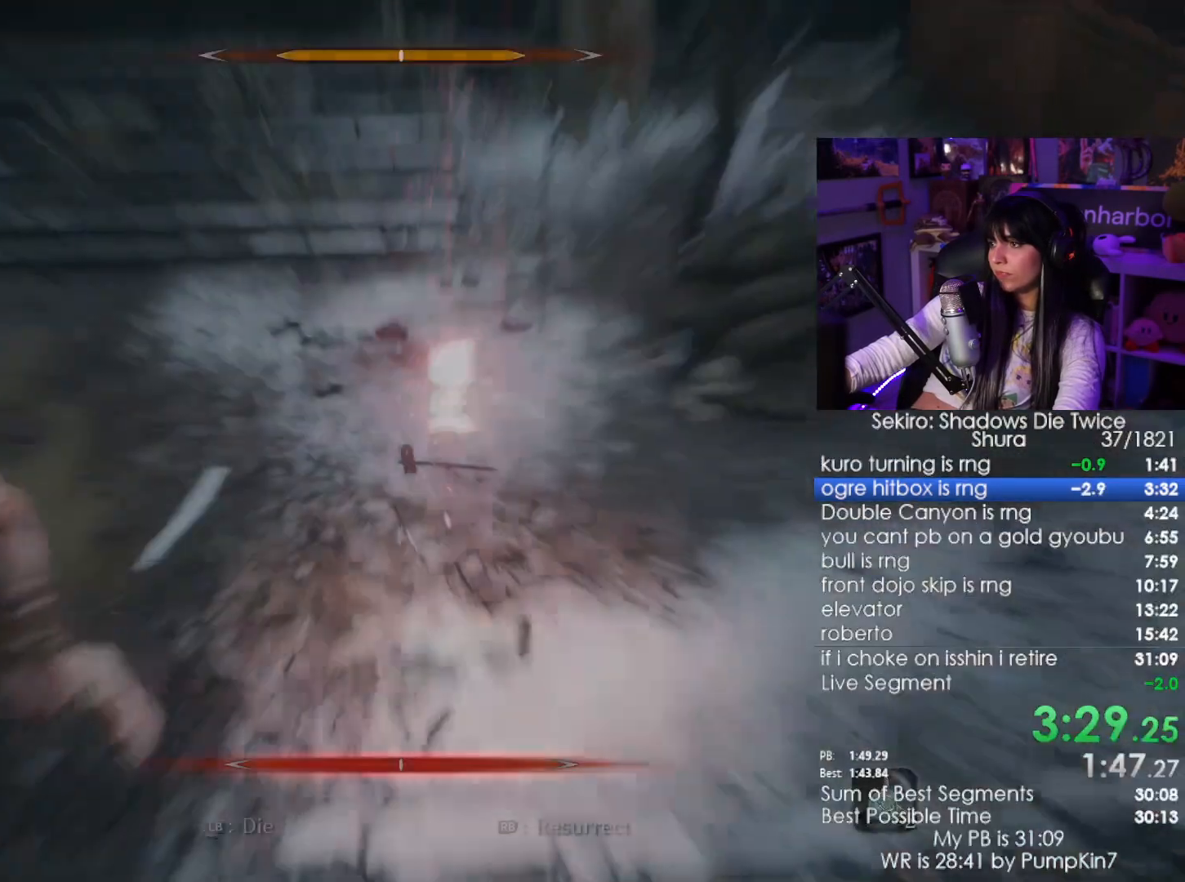
{"keys": ["w"], "mouse": [], "events": [[17, "tab", "down"], [50, "tab", "up"], [500, "w", "down"]]}